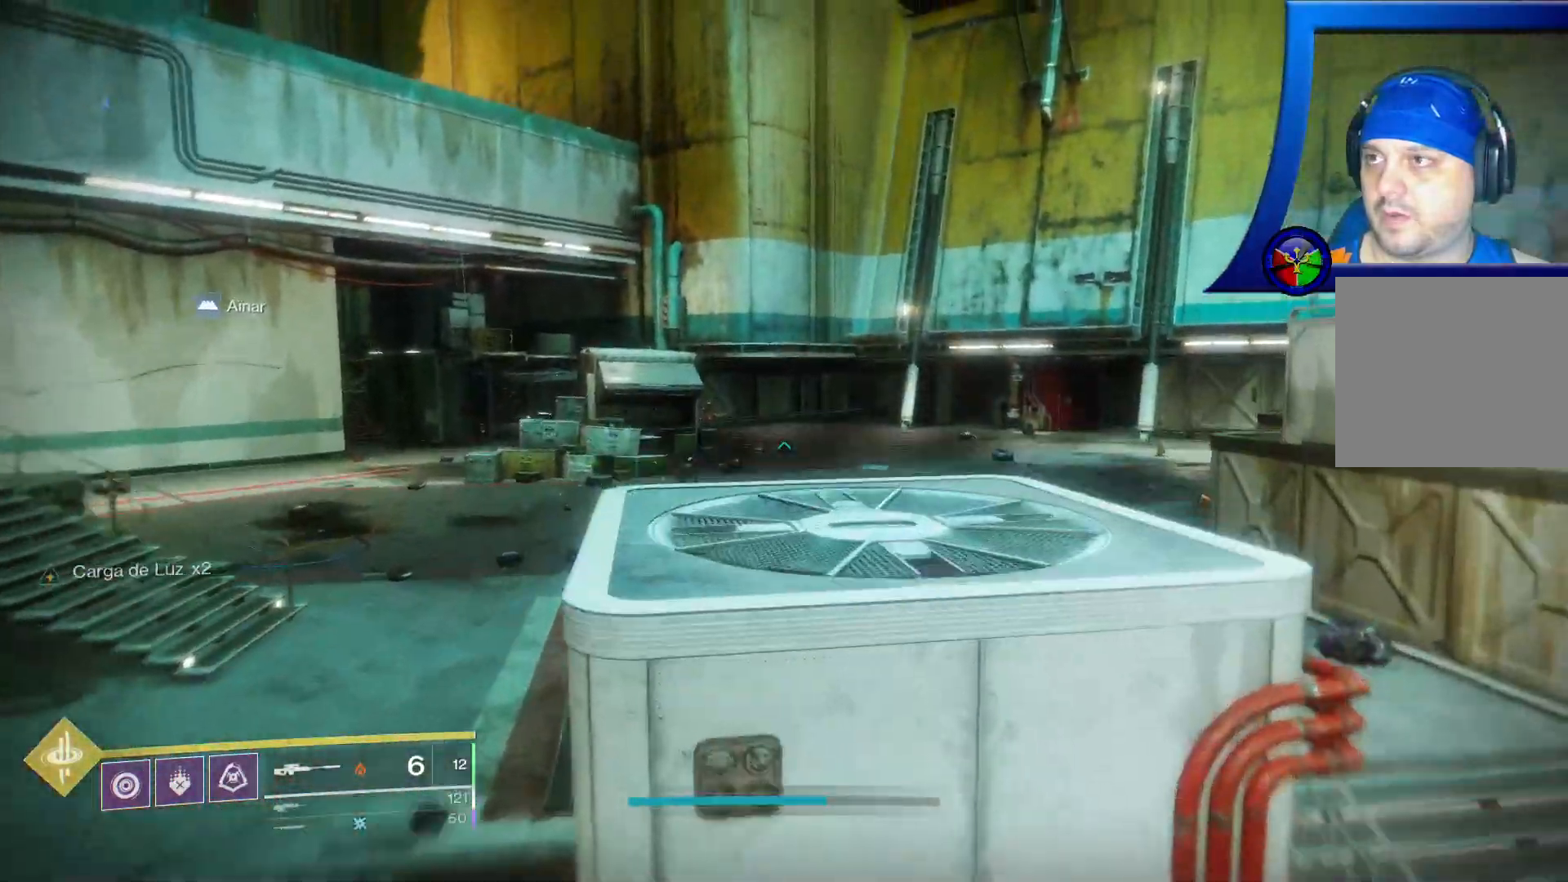
Gameplay with a controller (Xbox layout); each line is a JSON object with the inputs held at the frame after it. "events" lists button and stick changes between this image and that frame as [ms after this image, input, new state], when the widget could be followed in between. Not read: HOME L3.
{"buttons": [], "left_stick": "up", "right_stick": "center", "events": []}
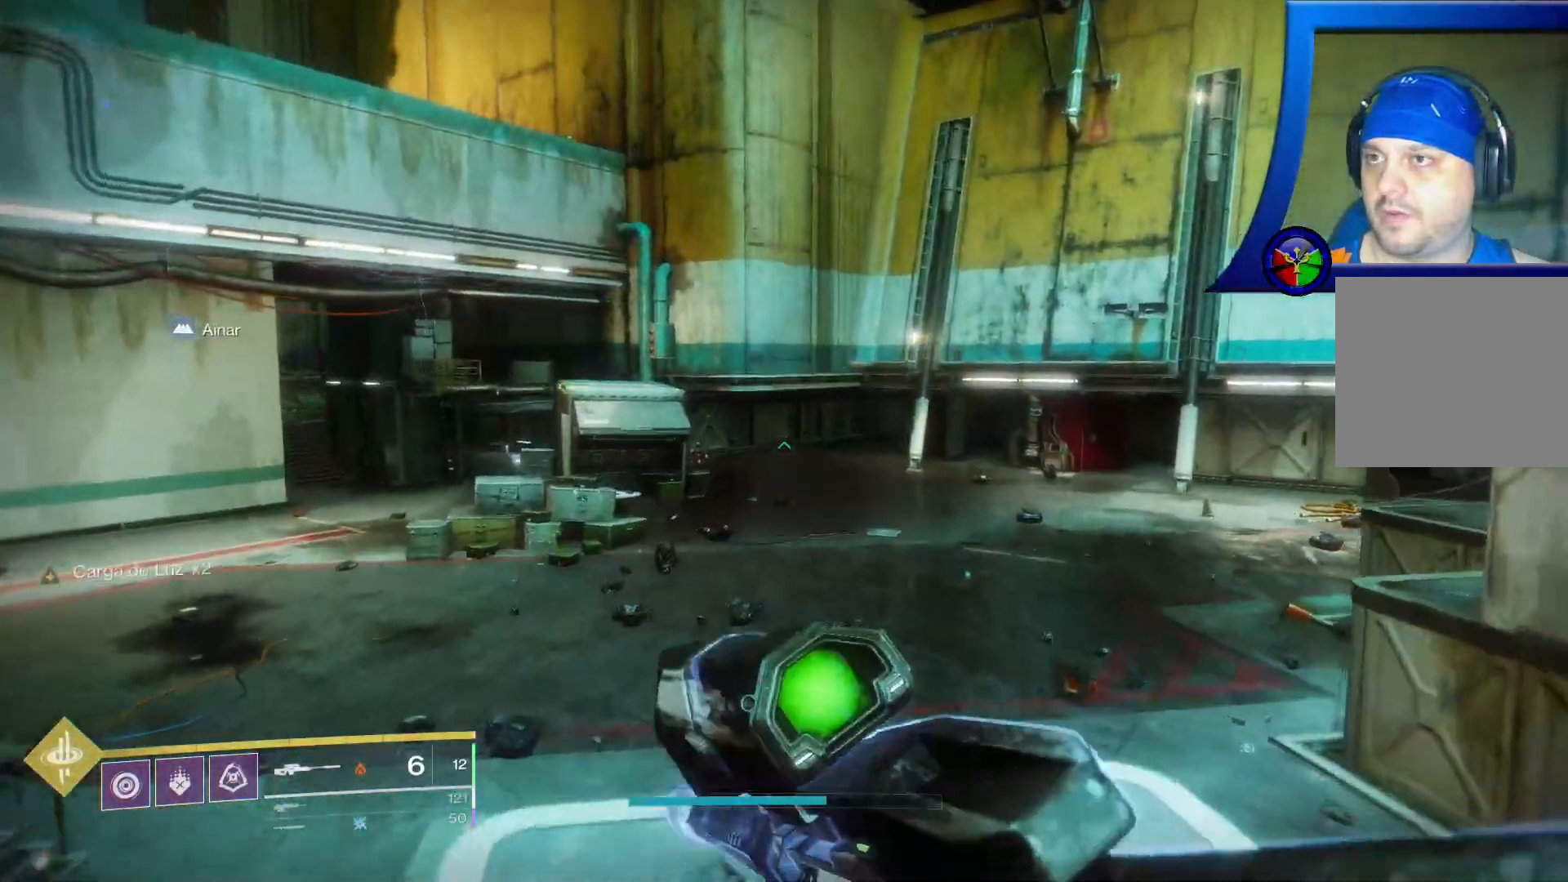
{"buttons": ["L2", "SELECT"], "left_stick": "center", "right_stick": "center"}
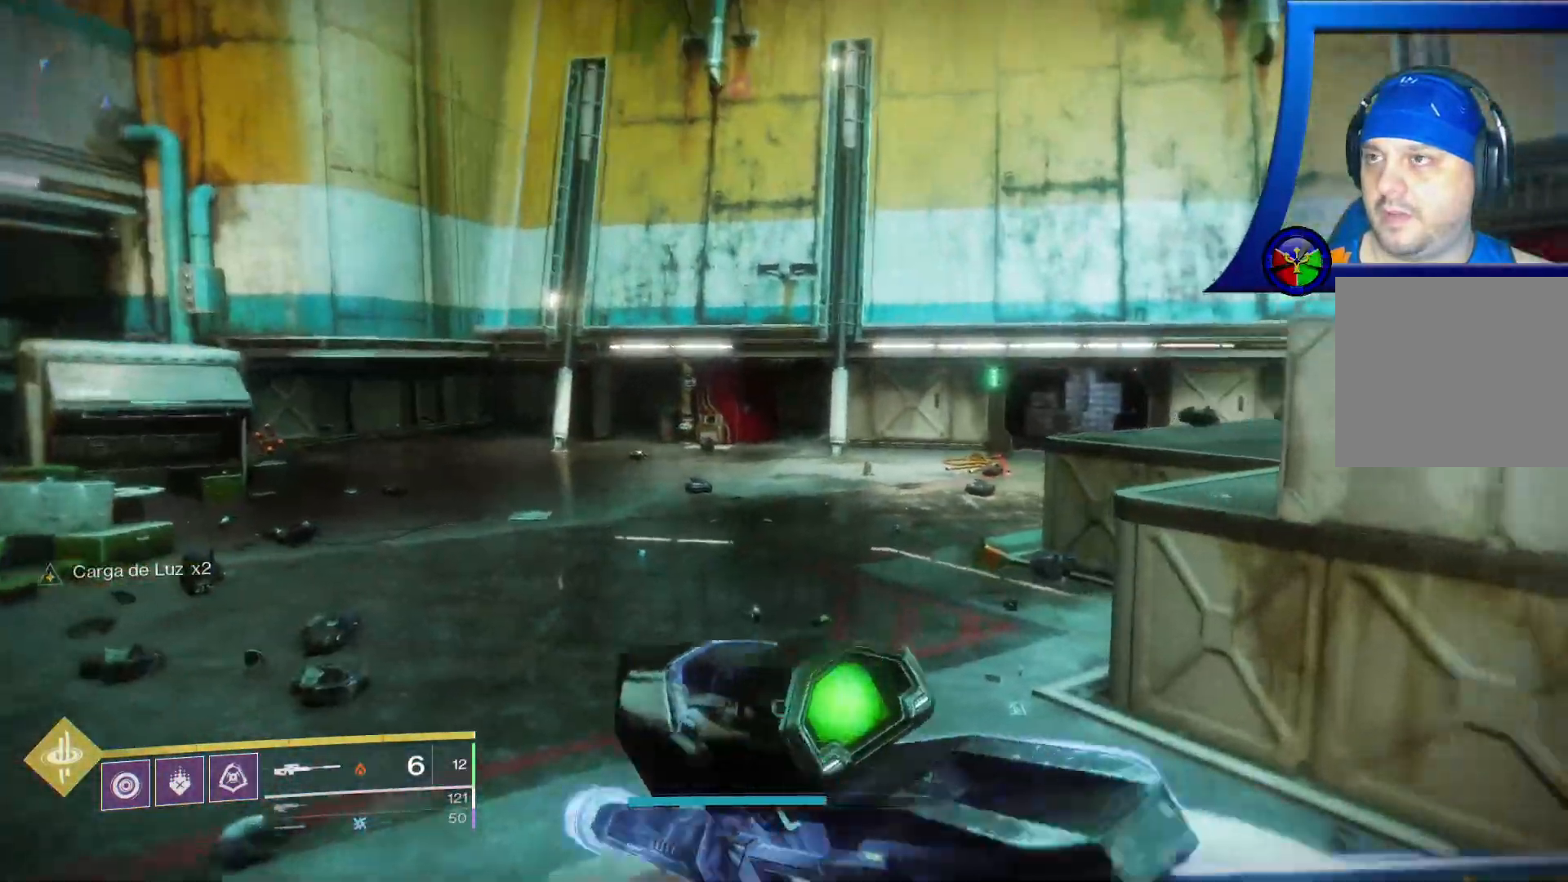
{"buttons": [], "left_stick": "center", "right_stick": "left", "events": [[17, "L2", "up"], [100, "SELECT", "up"], [433, "right_stick", "left"]]}
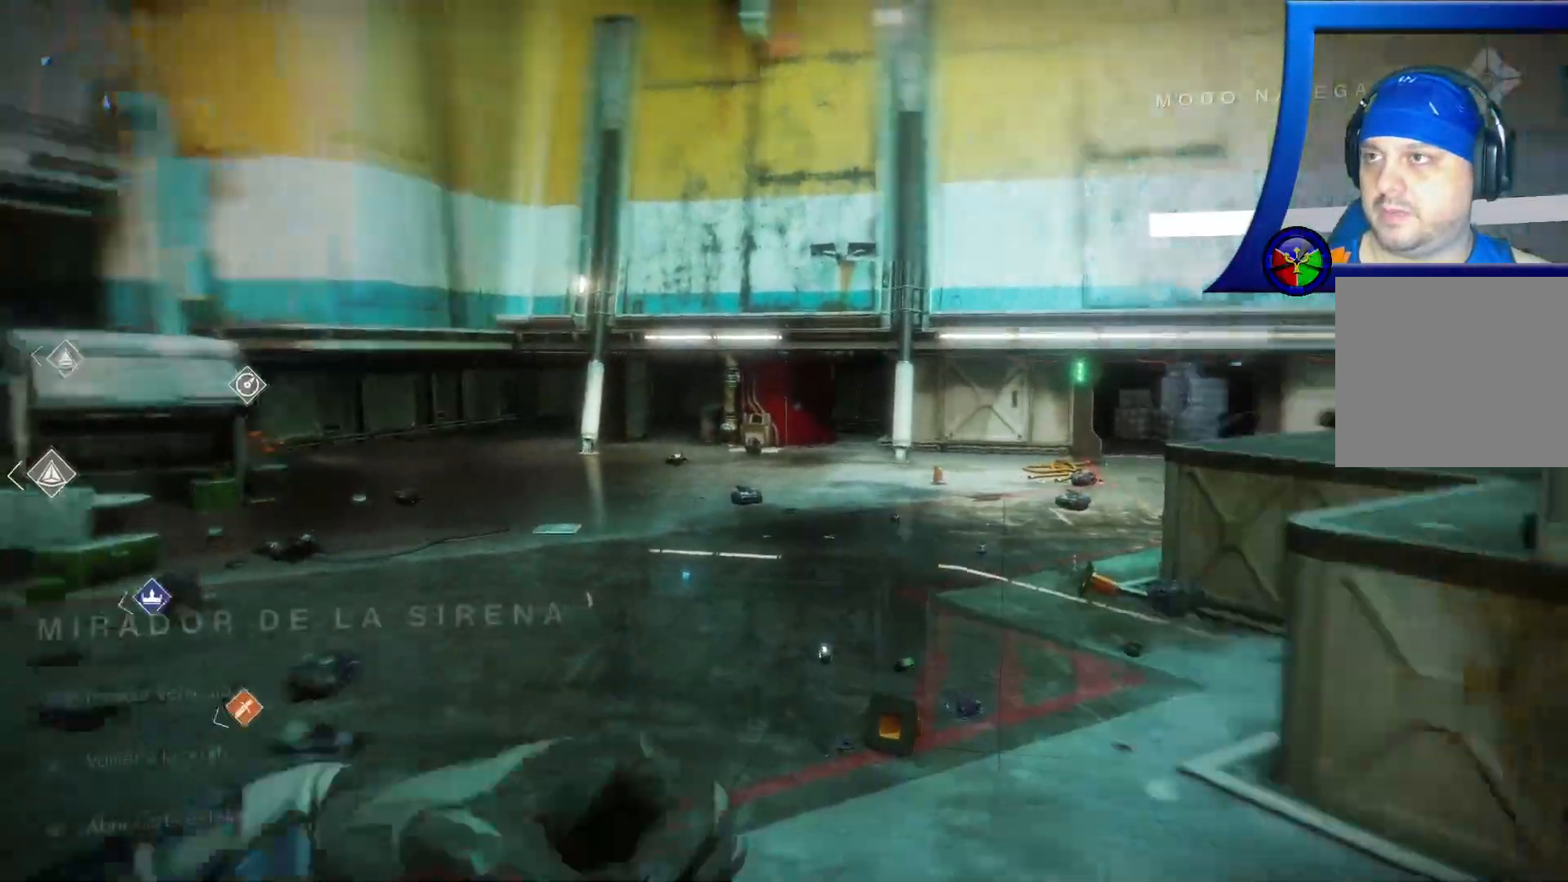
{"buttons": [], "left_stick": "center", "right_stick": "left", "events": []}
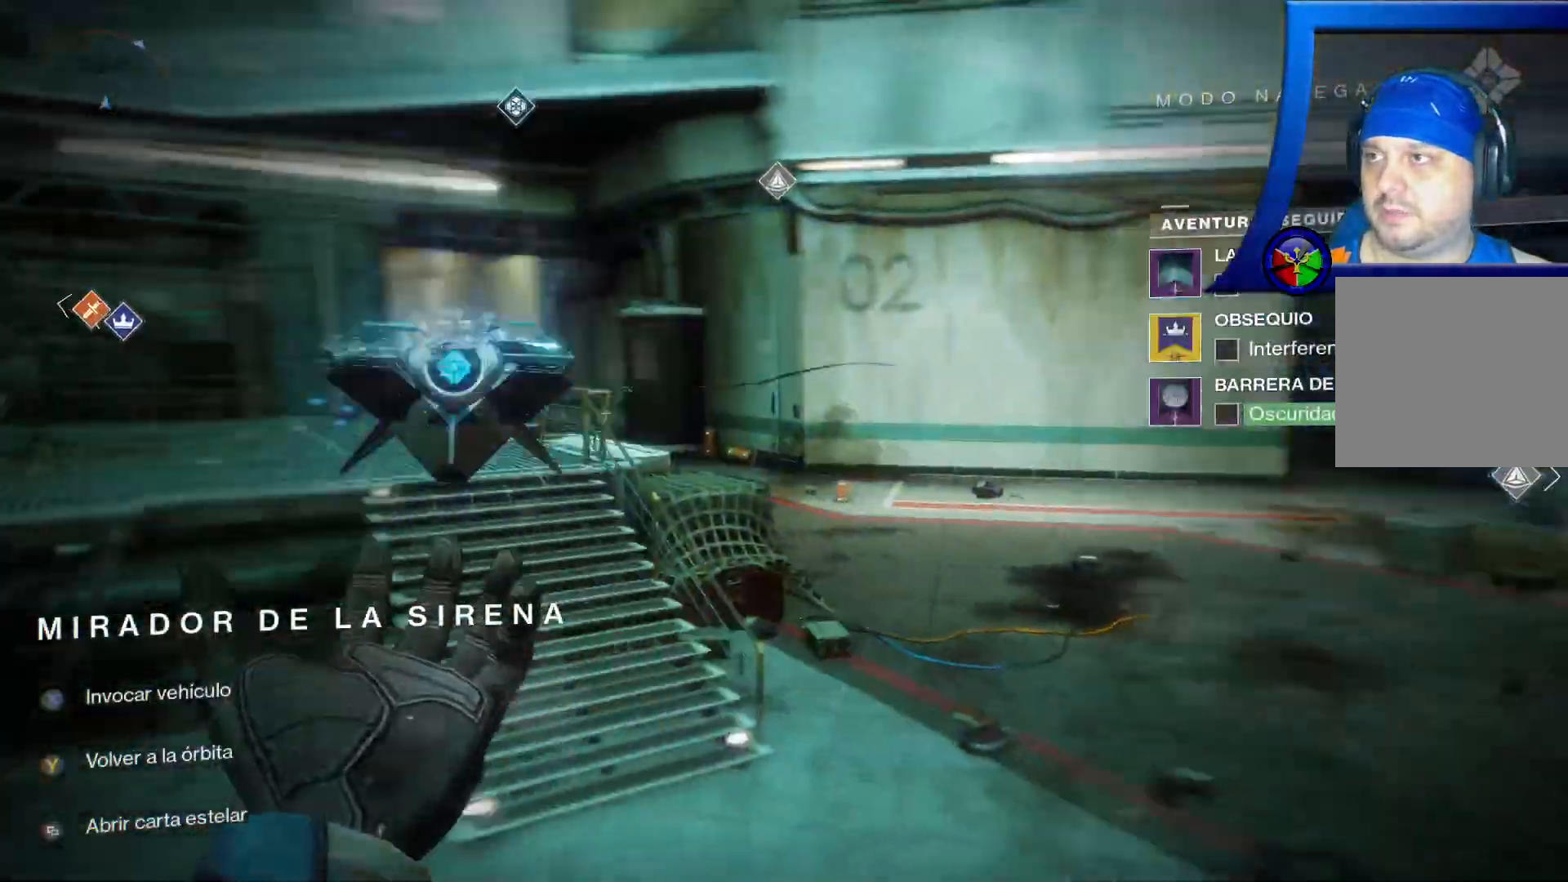
{"buttons": [], "left_stick": "center", "right_stick": "left", "events": [[83, "right_stick", "up-left"], [267, "right_stick", "left"]]}
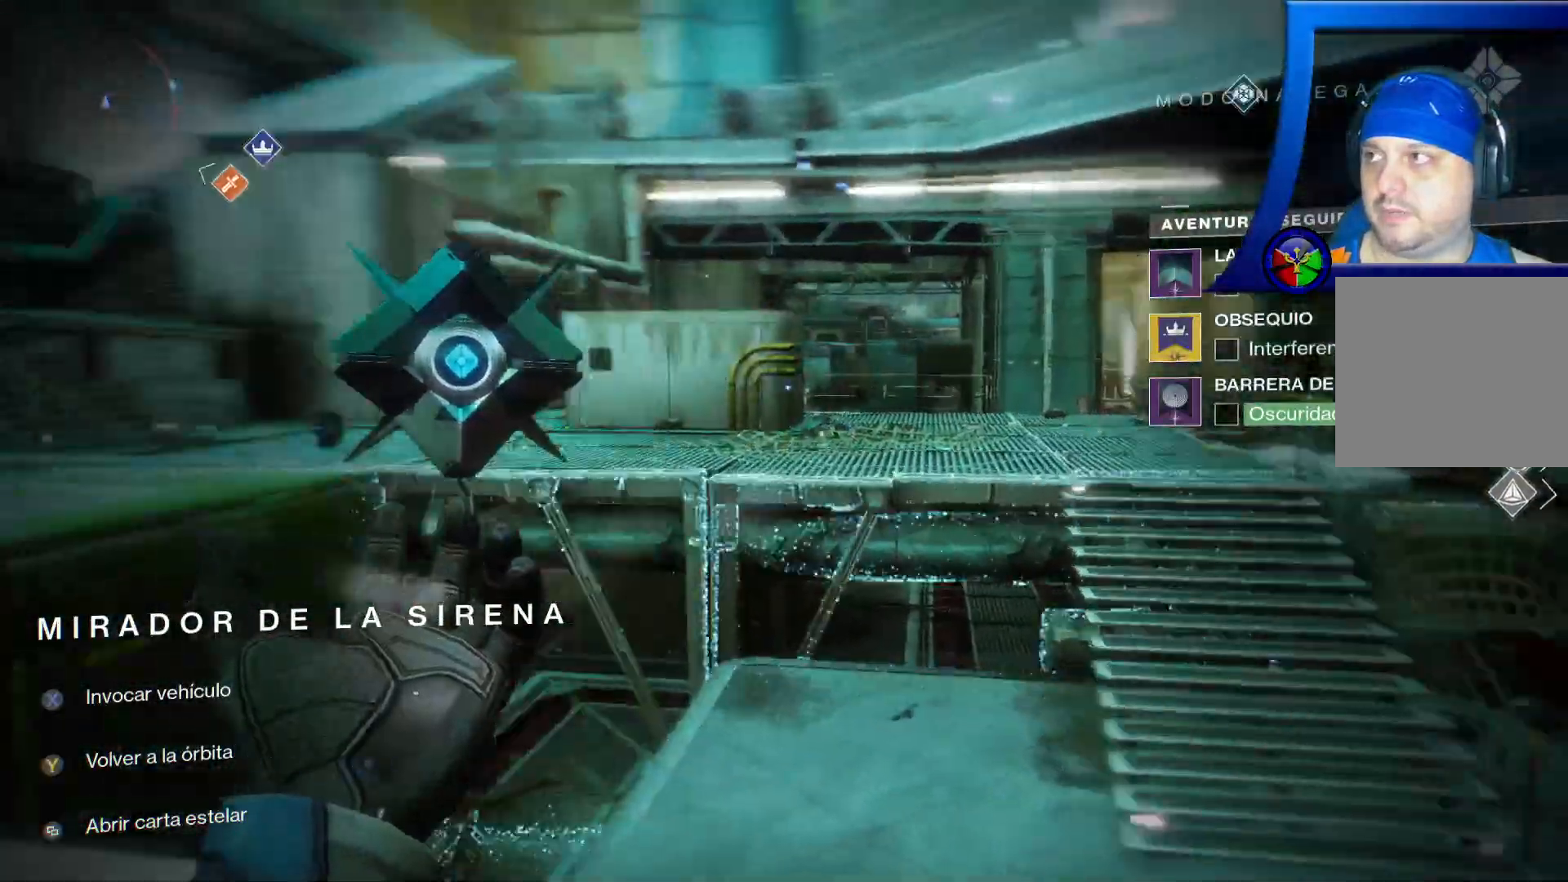
{"buttons": ["X"], "left_stick": "center", "right_stick": "up-left", "events": [[67, "right_stick", "up-left"], [450, "X", "down"]]}
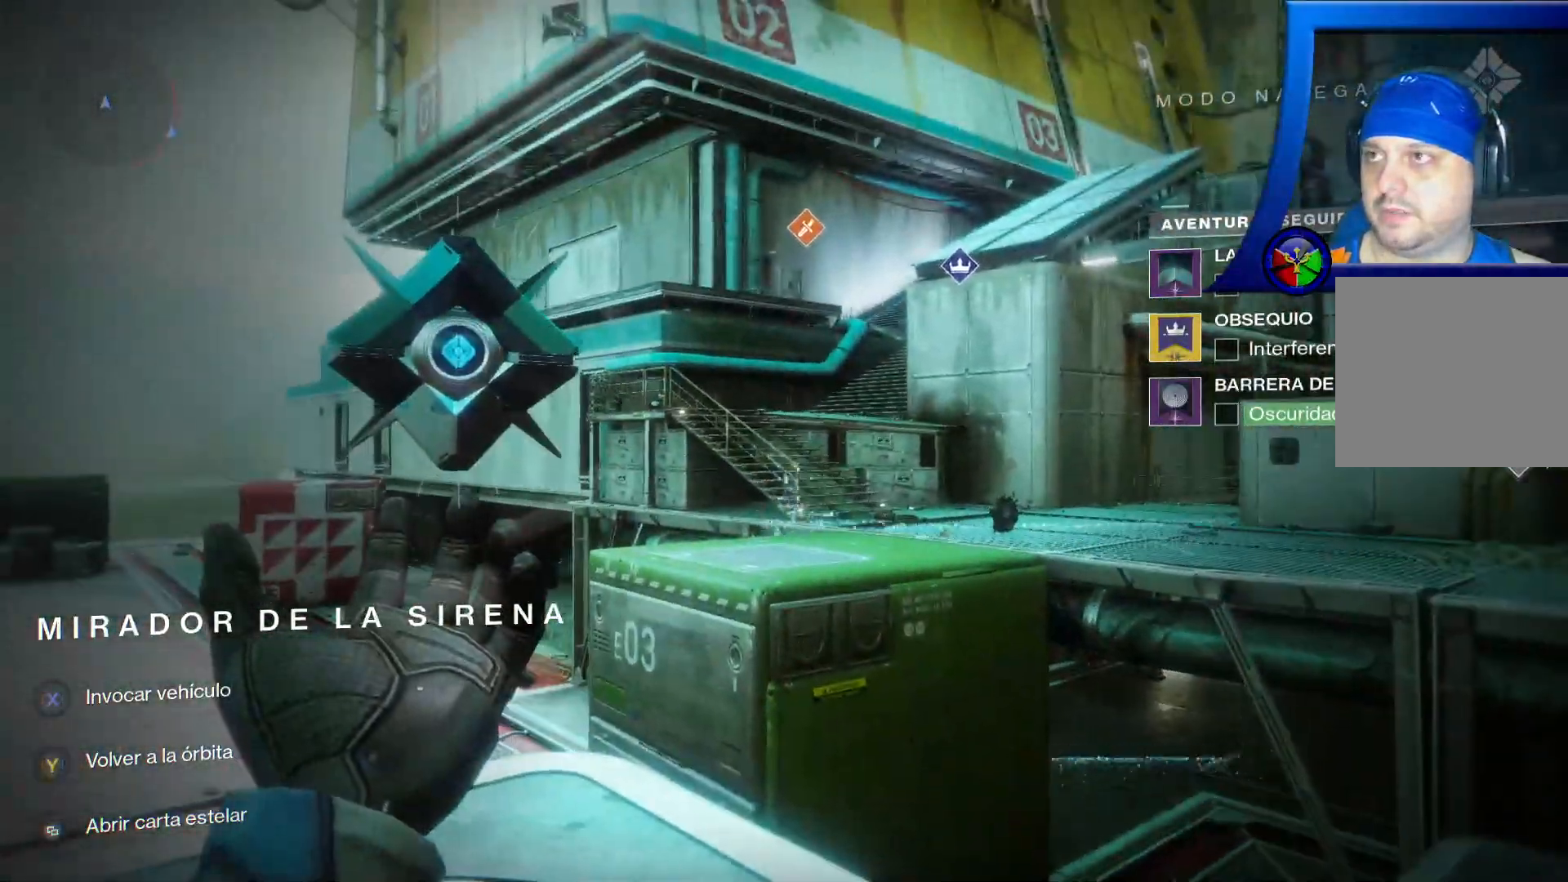
{"buttons": [], "left_stick": "up", "right_stick": "down", "events": [[33, "X", "up"], [33, "right_stick", "center"], [183, "left_stick", "up"], [367, "right_stick", "down"]]}
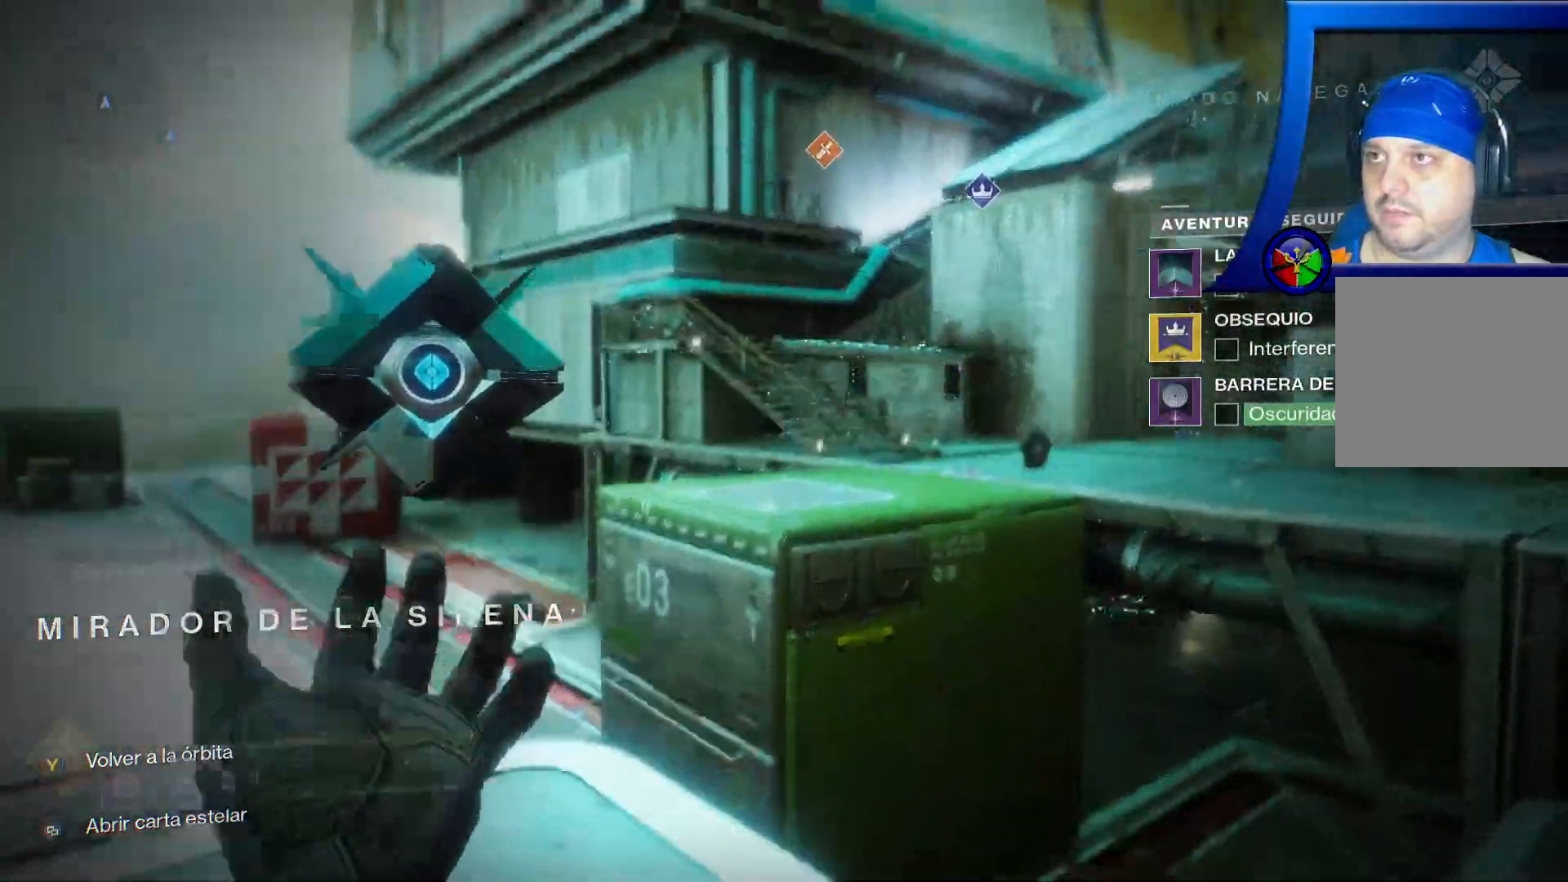
{"buttons": ["A"], "left_stick": "up", "right_stick": "center", "events": [[67, "right_stick", "center"], [400, "A", "down"]]}
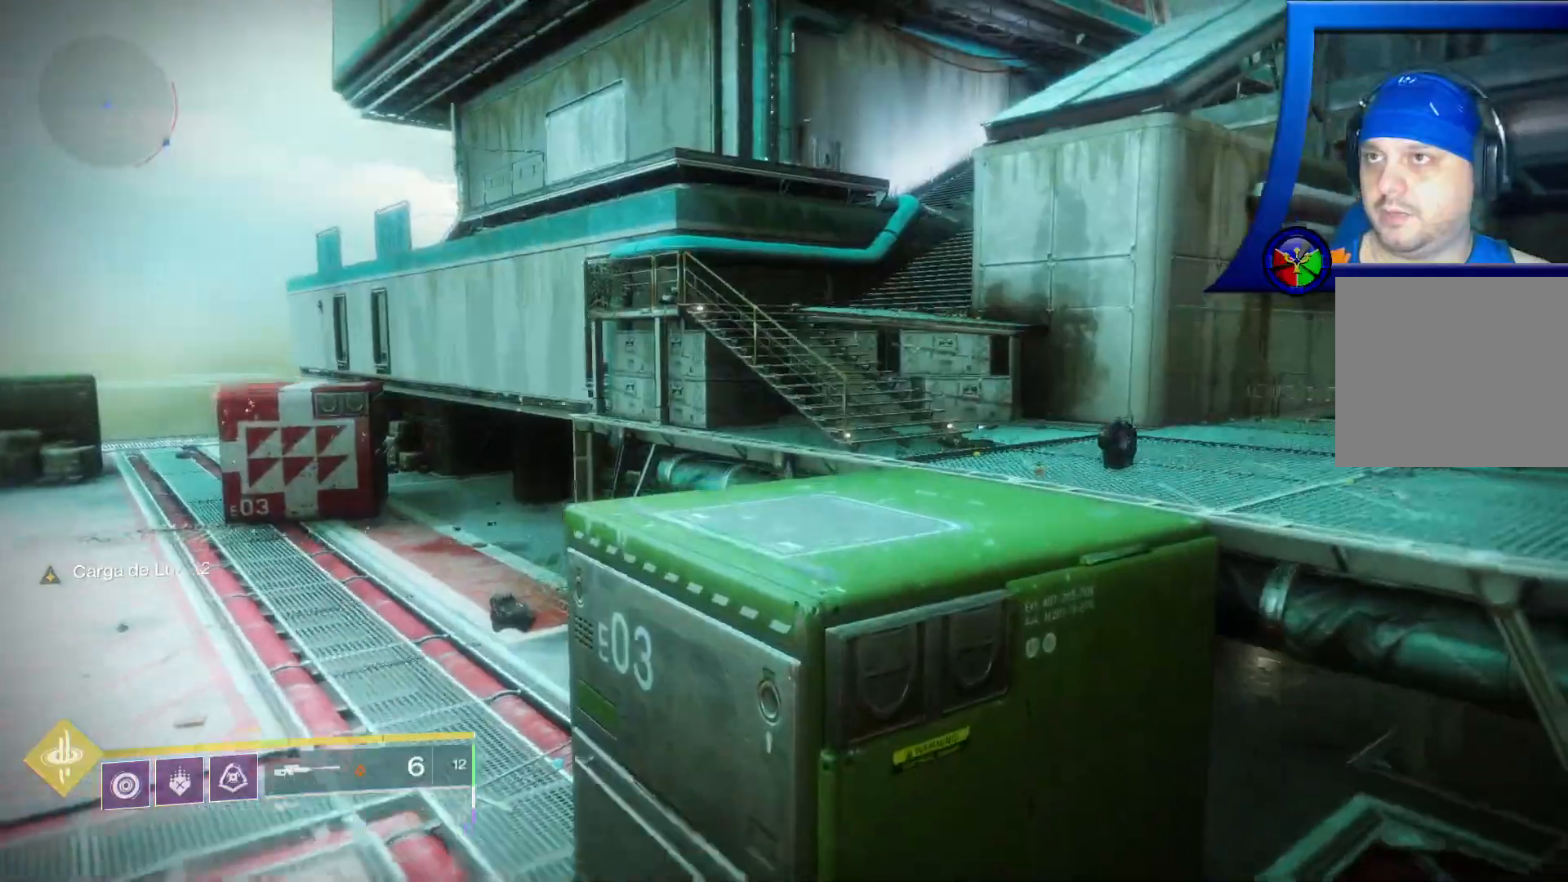
{"buttons": [], "left_stick": "up", "right_stick": "center", "events": [[383, "A", "up"]]}
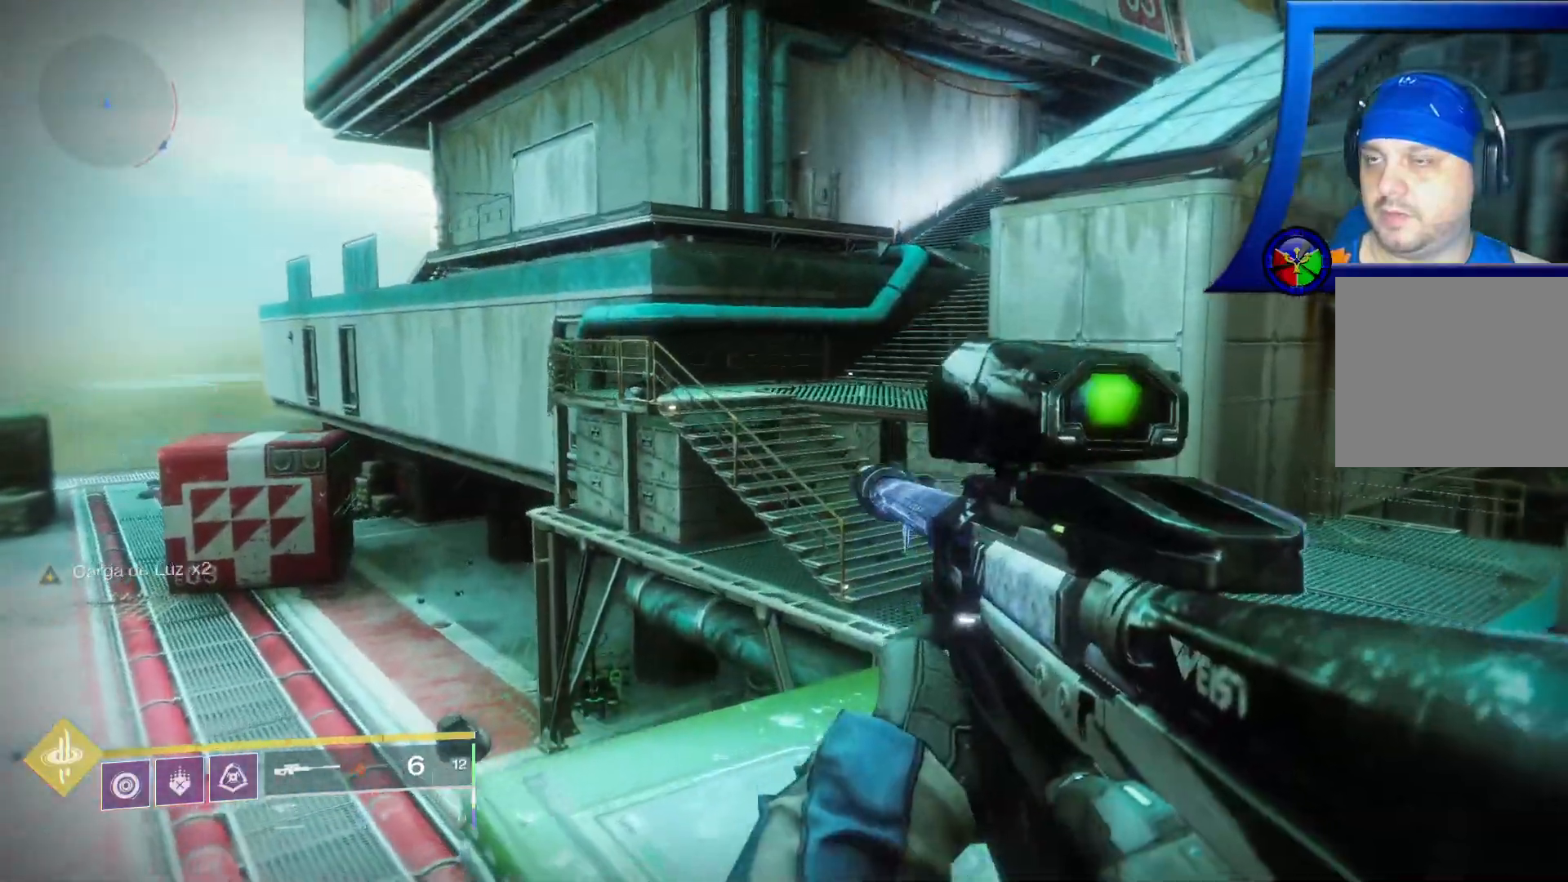
{"buttons": [], "left_stick": "up", "right_stick": "center", "events": [[300, "right_stick", "up-right"], [450, "right_stick", "center"]]}
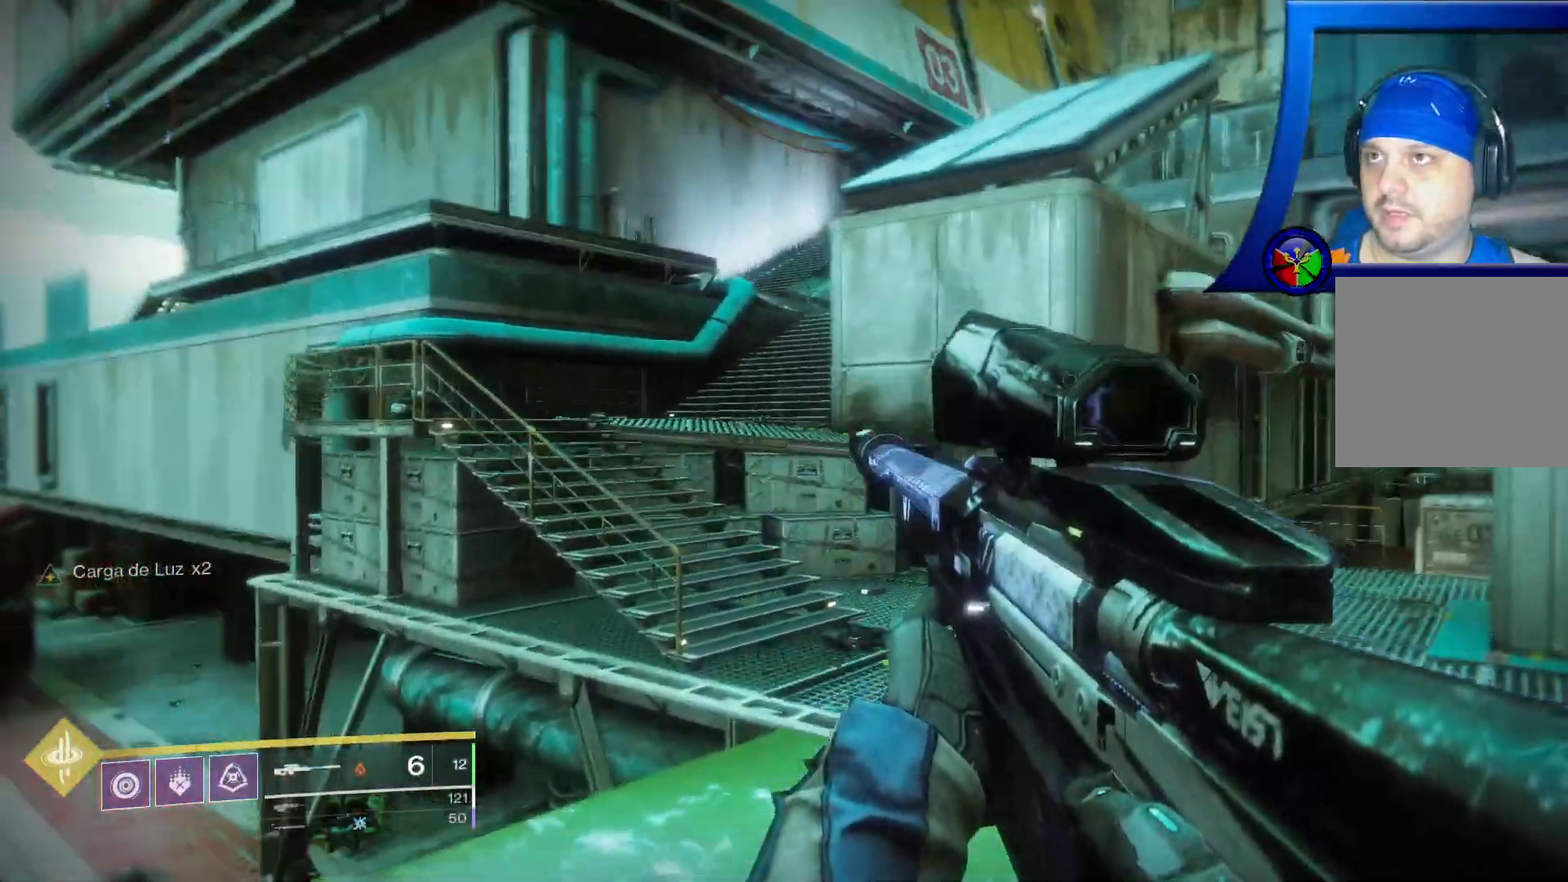
{"buttons": [], "left_stick": "center", "right_stick": "center", "events": [[383, "left_stick", "center"]]}
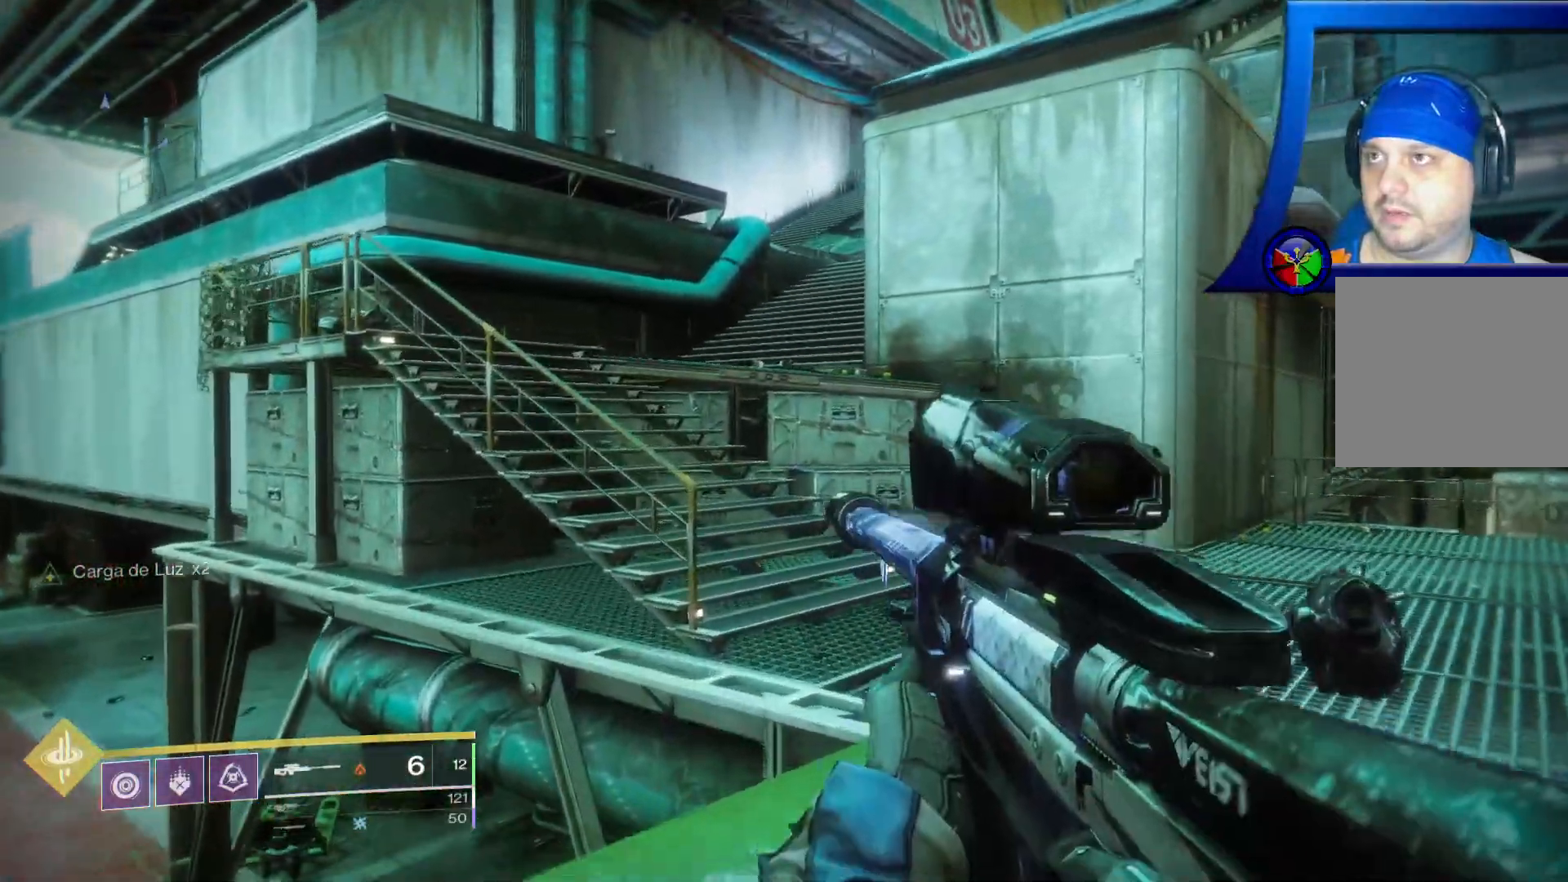
{"buttons": [], "left_stick": "center", "right_stick": "right", "events": [[417, "right_stick", "right"]]}
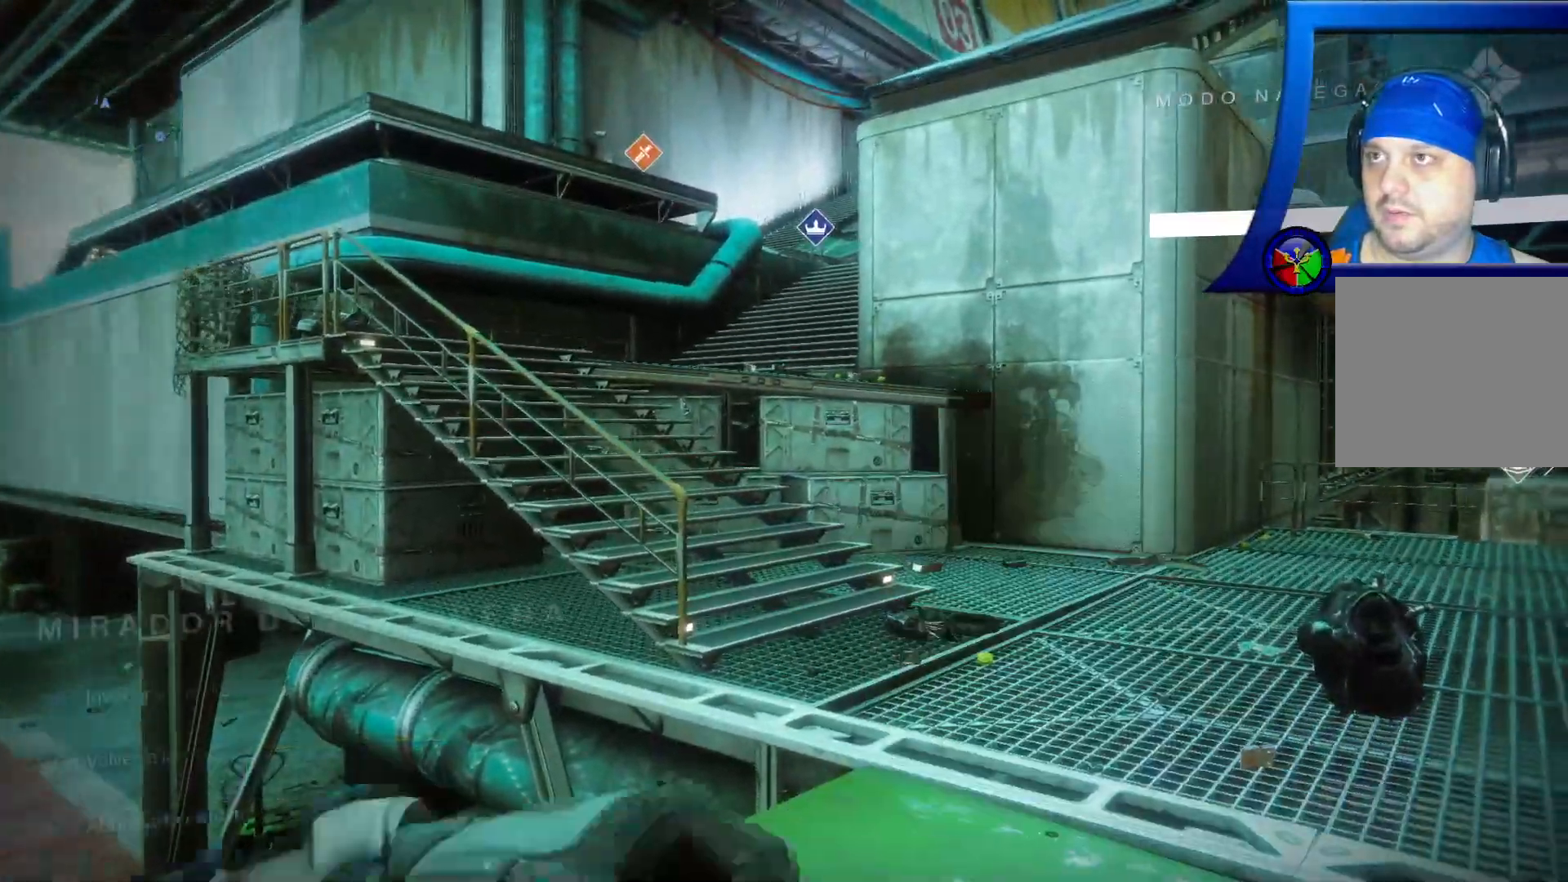
{"buttons": [], "left_stick": "up-left", "right_stick": "right", "events": [[67, "left_stick", "up"], [67, "right_stick", "center"], [233, "right_stick", "right"], [483, "left_stick", "up-left"]]}
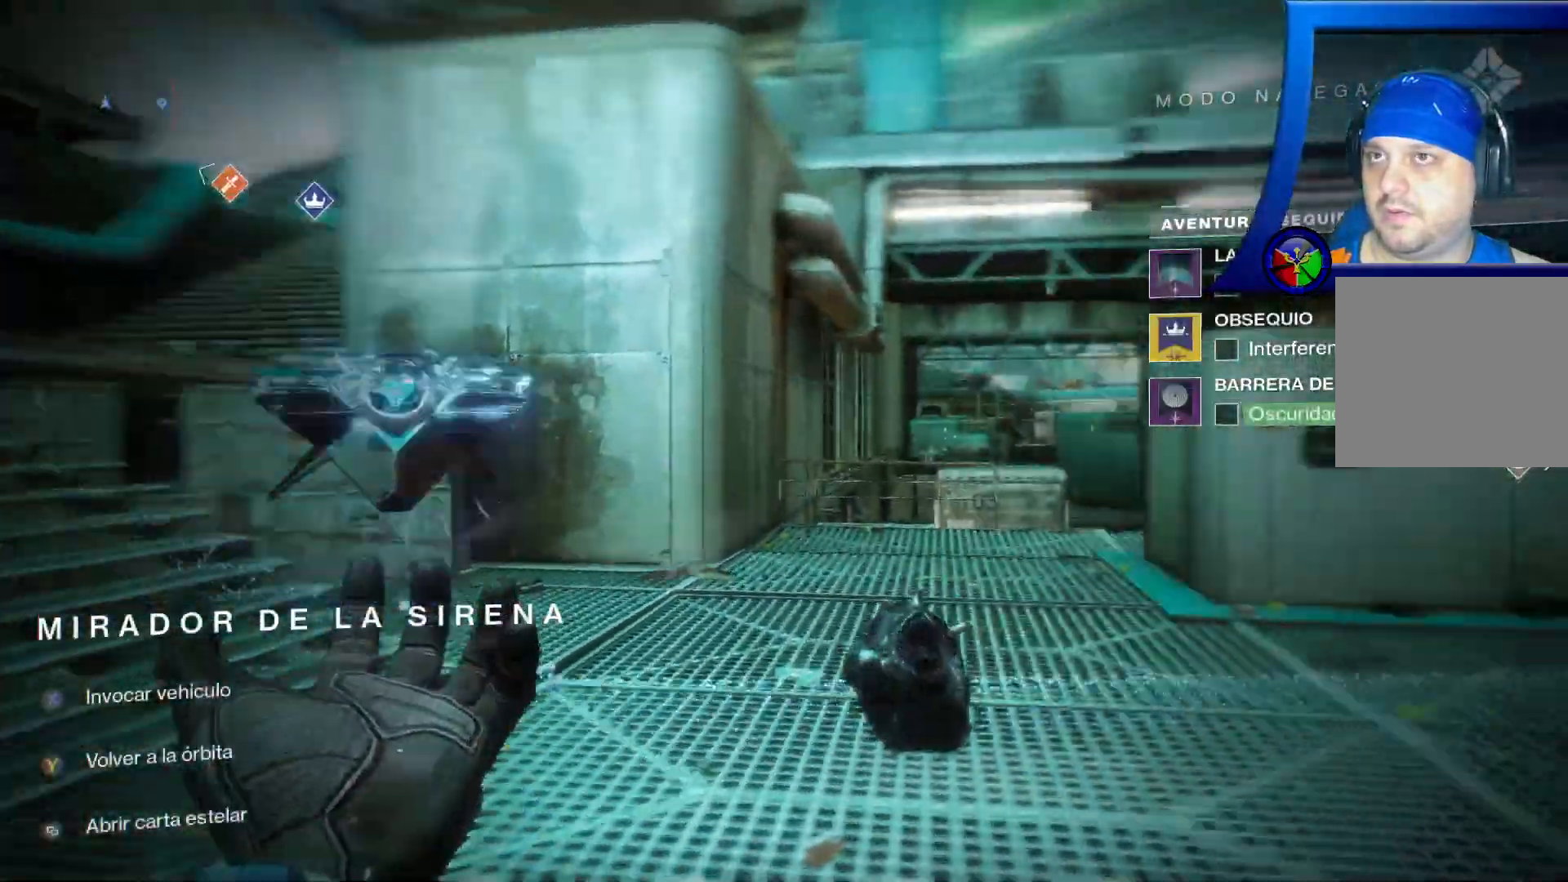
{"buttons": [], "left_stick": "center", "right_stick": "center", "events": [[183, "left_stick", "center"], [300, "right_stick", "center"]]}
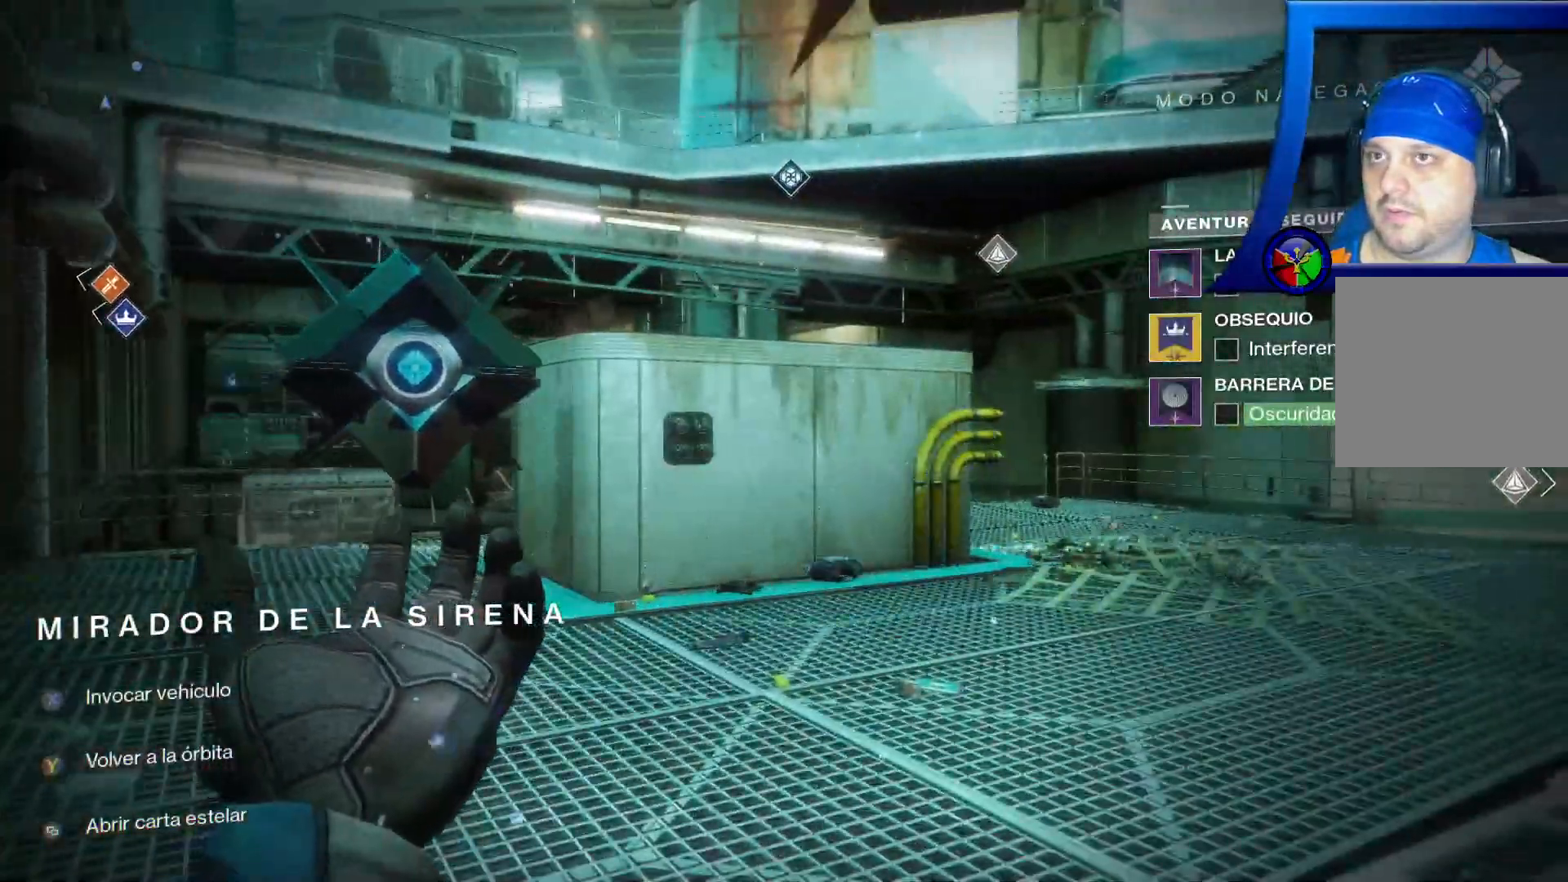
{"buttons": [], "left_stick": "up", "right_stick": "right", "events": [[133, "left_stick", "up"], [483, "right_stick", "right"]]}
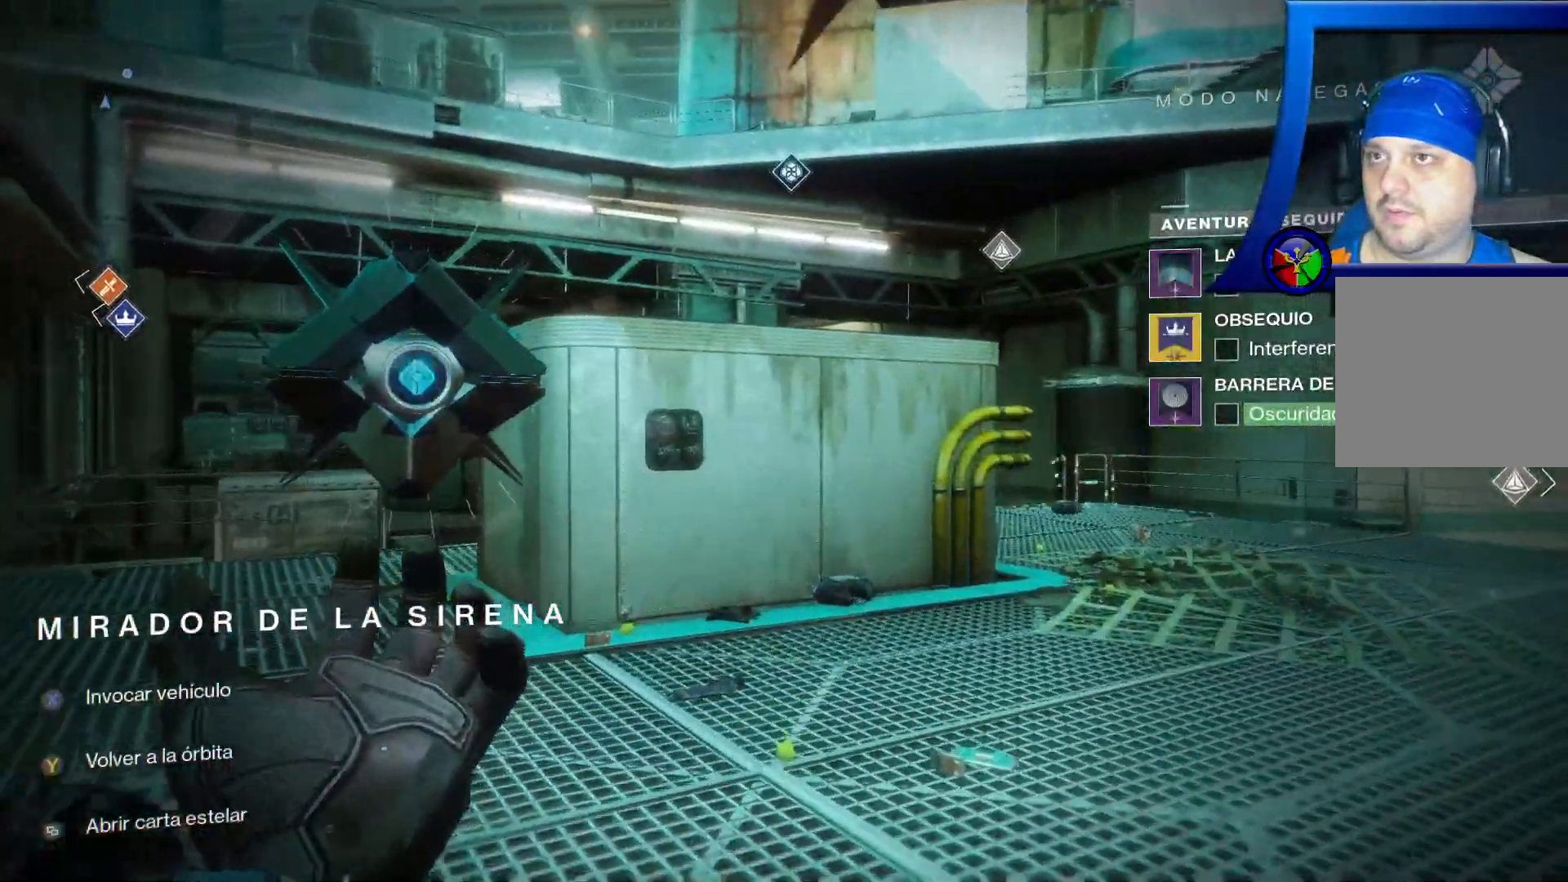
{"buttons": [], "left_stick": "up", "right_stick": "right", "events": [[367, "right_stick", "center"], [500, "right_stick", "right"]]}
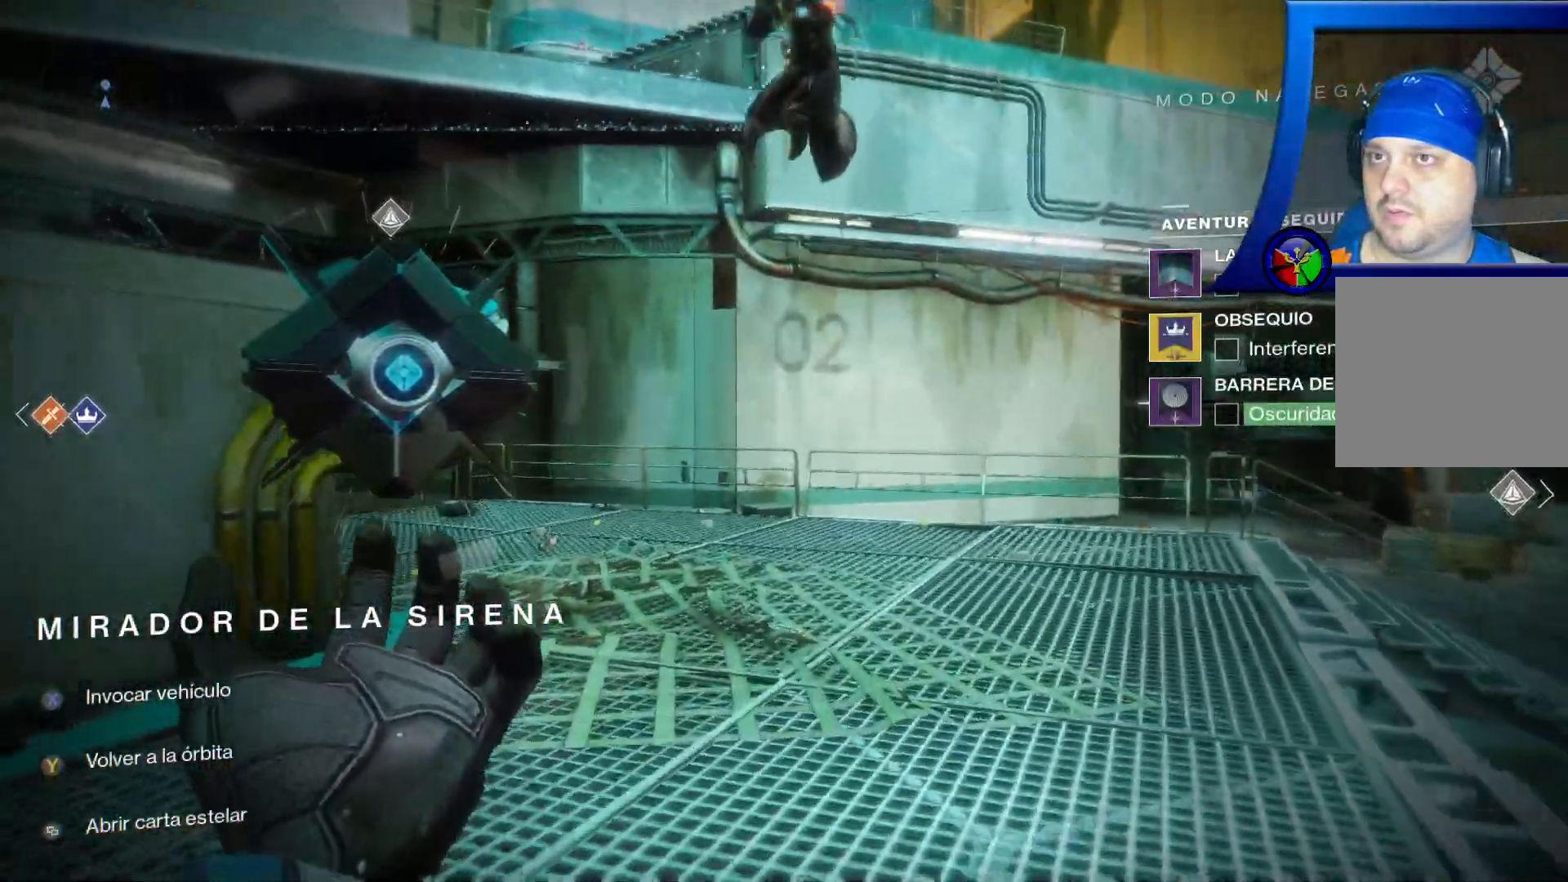
{"buttons": [], "left_stick": "up", "right_stick": "center", "events": [[200, "right_stick", "center"]]}
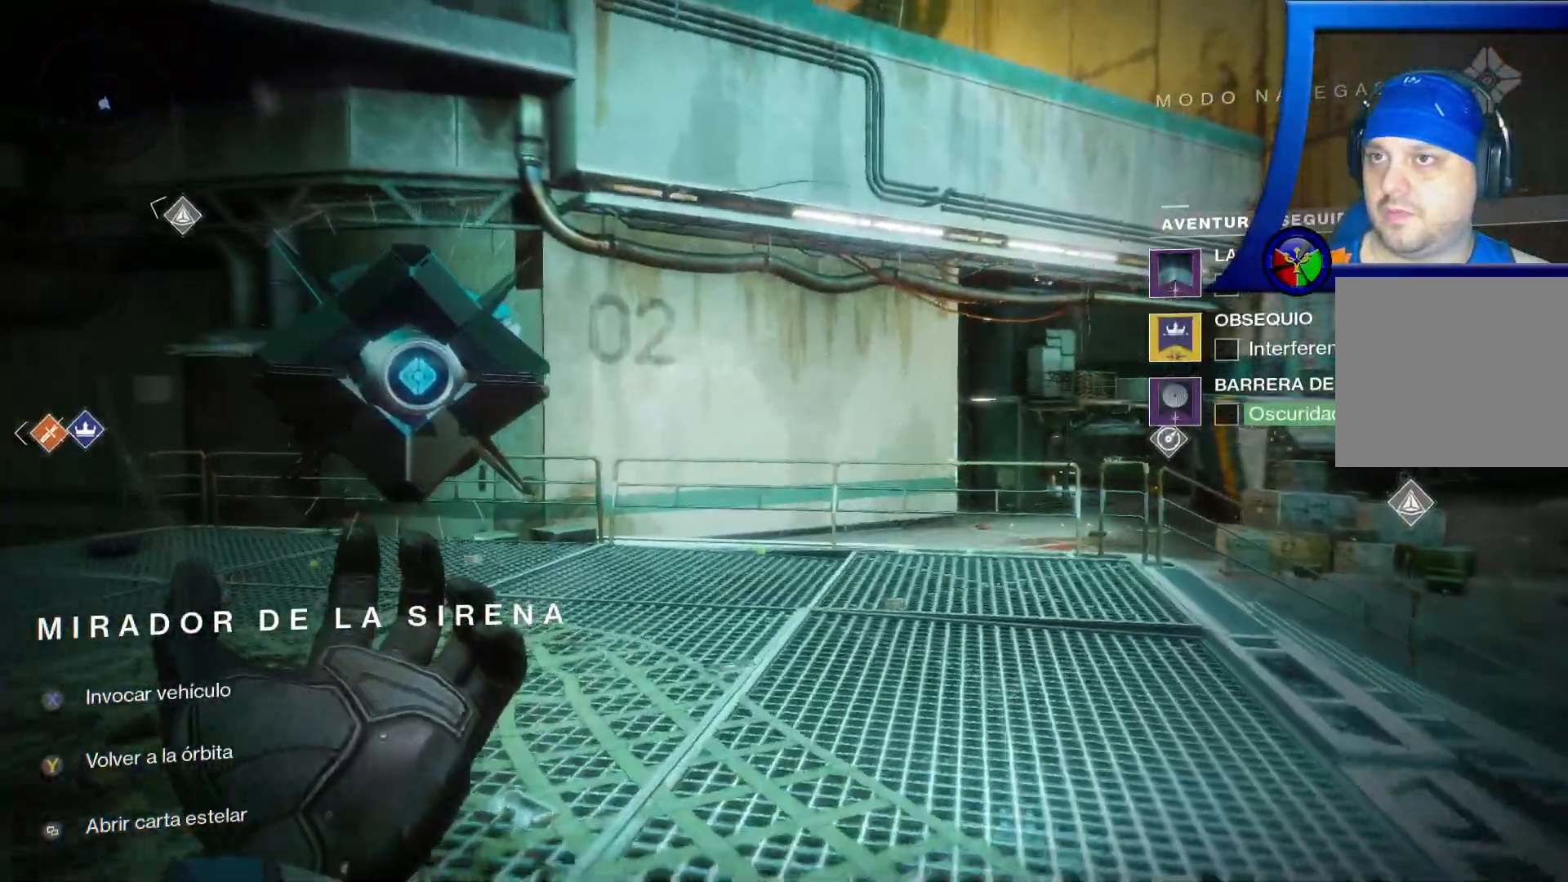
{"buttons": [], "left_stick": "up", "right_stick": "right", "events": [[283, "right_stick", "right"]]}
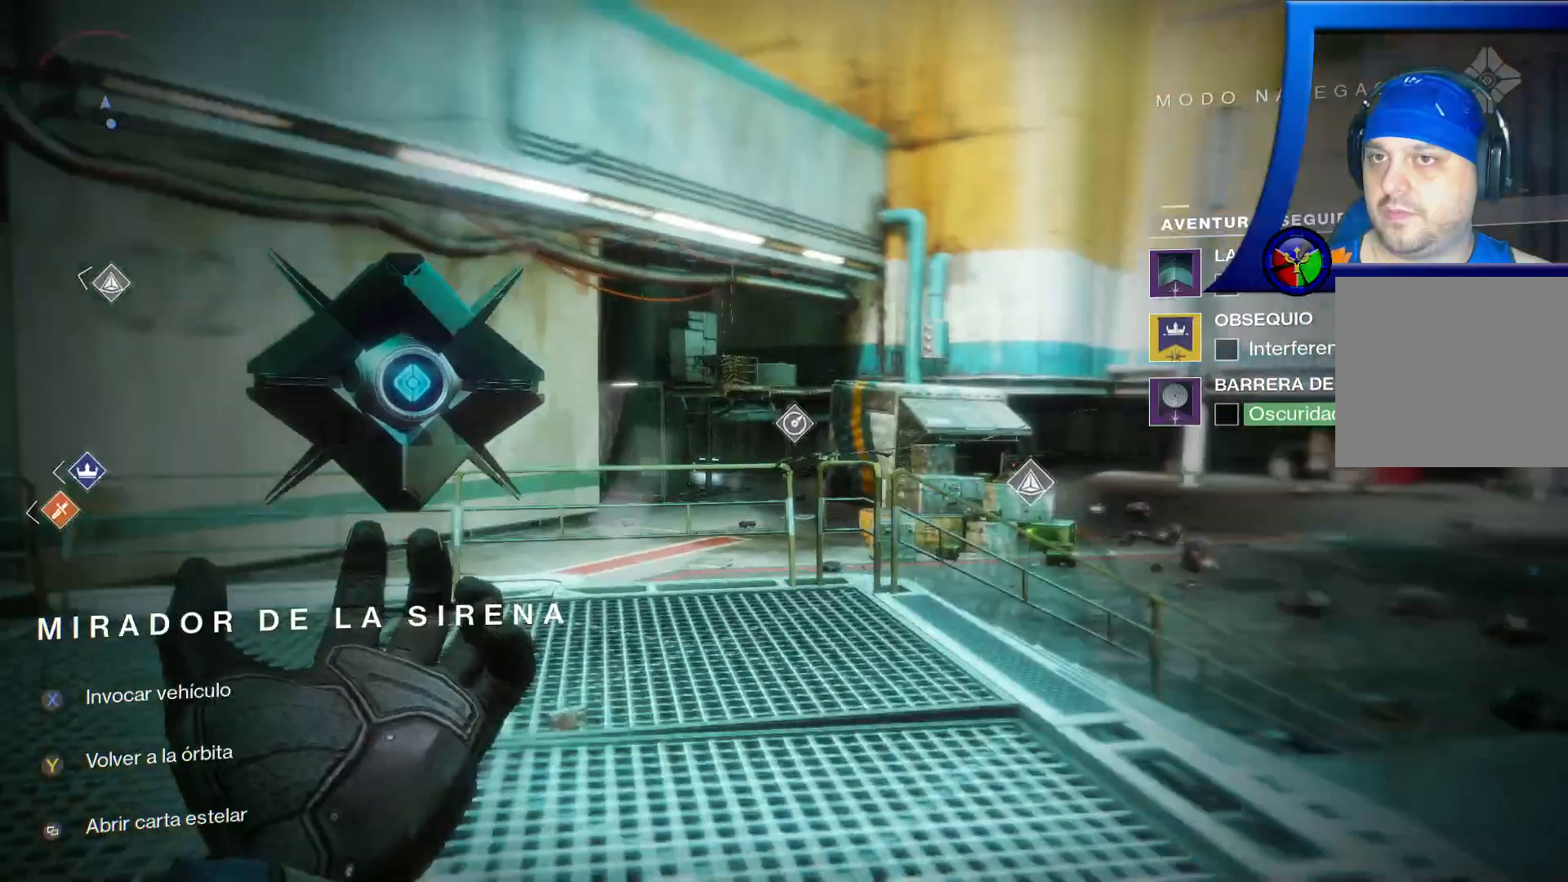
{"buttons": [], "left_stick": "up", "right_stick": "center", "events": [[200, "right_stick", "center"]]}